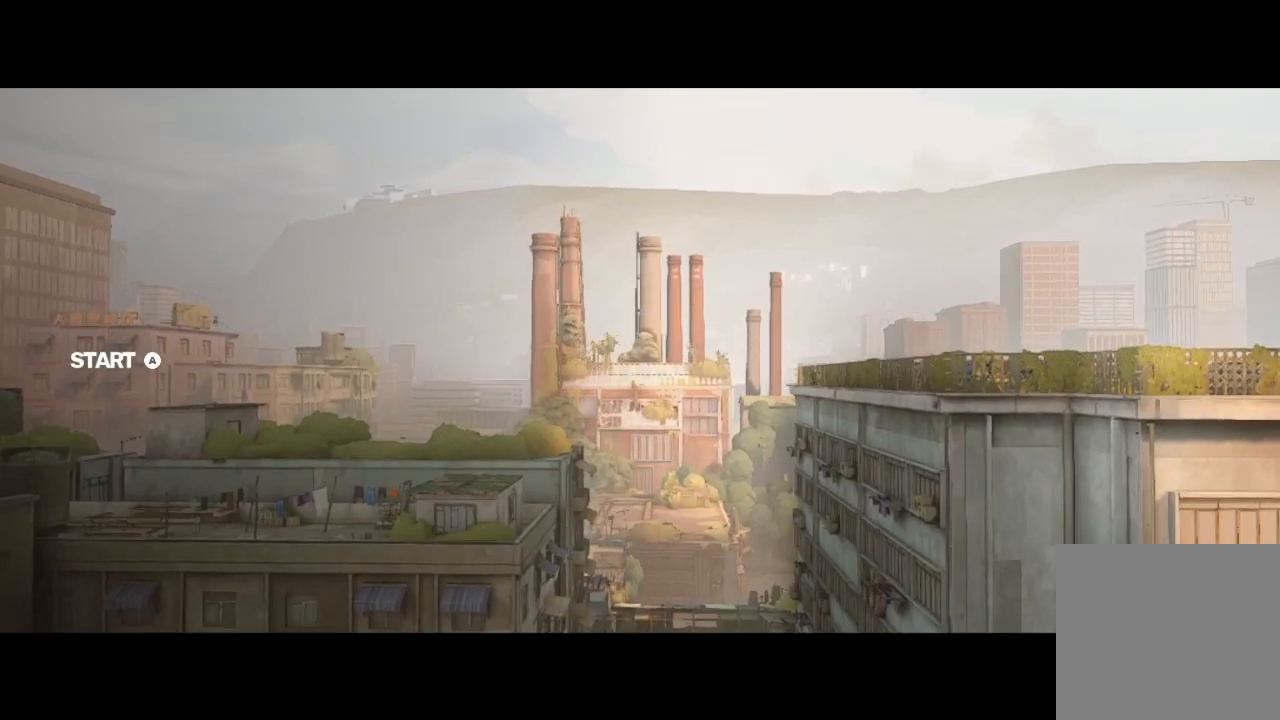
Gameplay with a controller (Xbox layout); each line is a JSON object with the inputs held at the frame after it. "events" lists button and stick changes between this image and that frame as [ms after this image, input, new state], when the widget could be followed in between.
{"buttons": [], "left_stick": "center", "right_stick": "center", "events": [[267, "A", "down"], [433, "A", "up"]]}
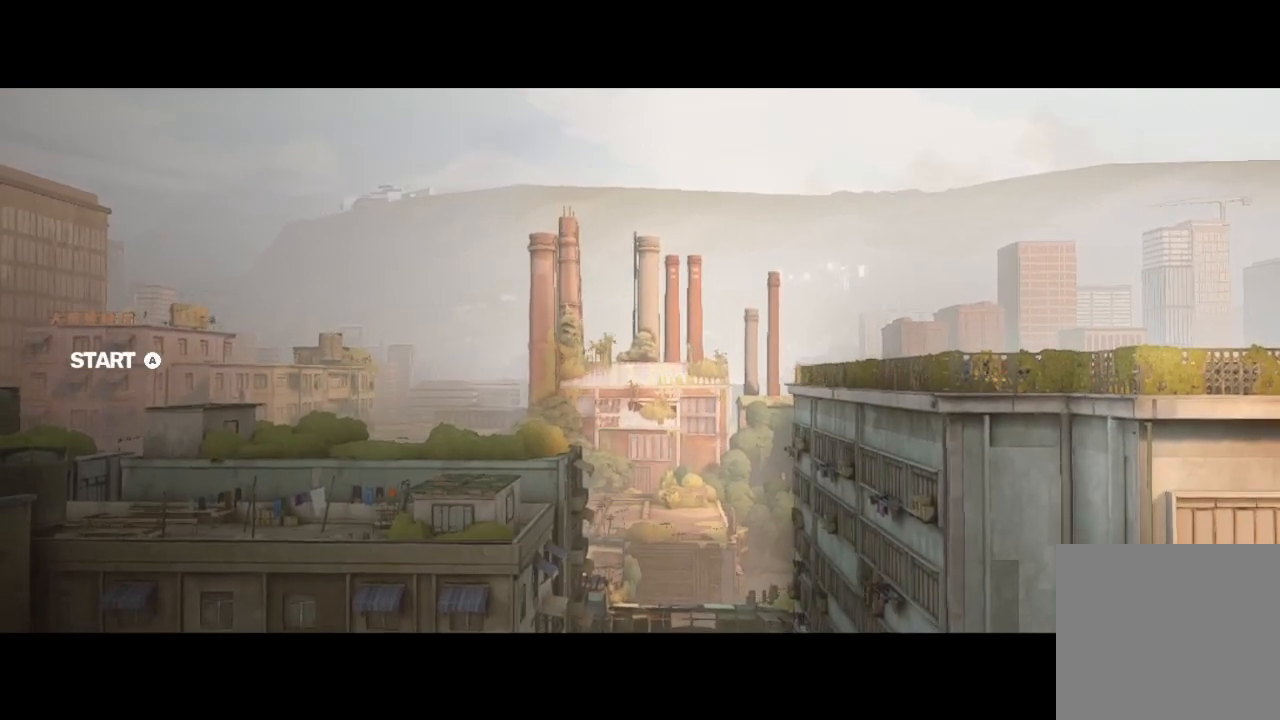
{"buttons": [], "left_stick": "center", "right_stick": "center", "events": []}
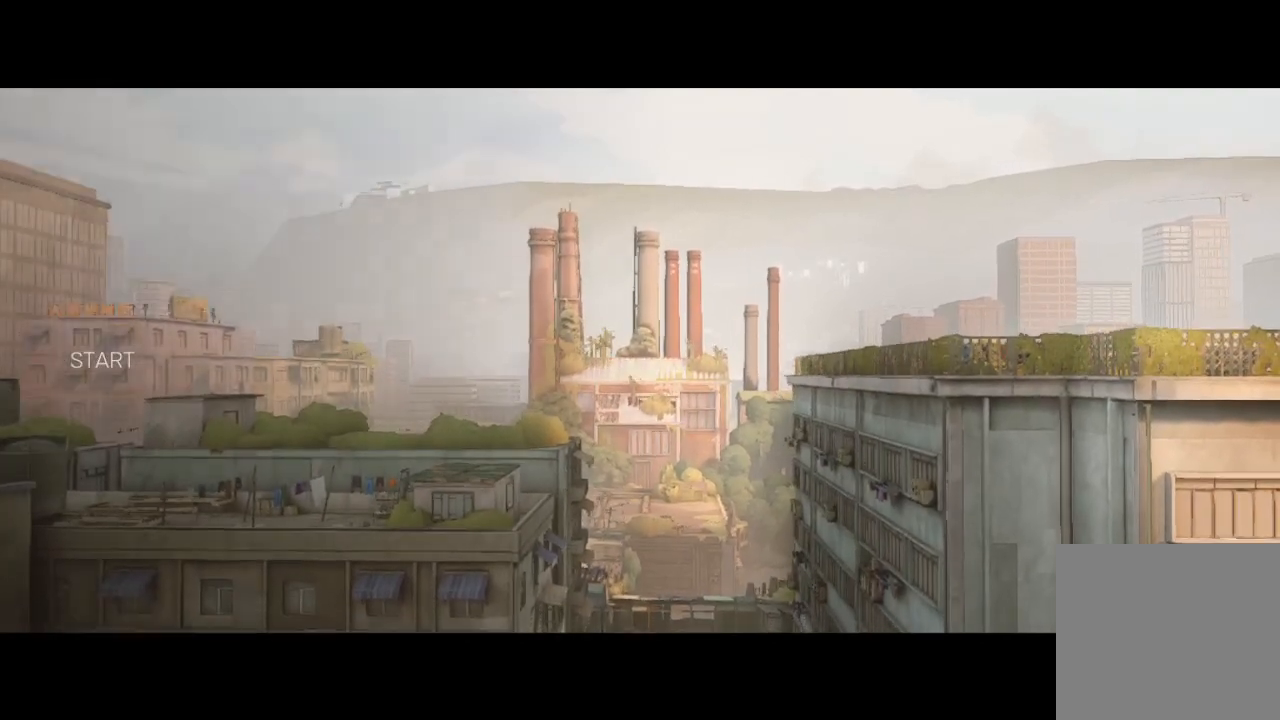
{"buttons": [], "left_stick": "center", "right_stick": "center", "events": []}
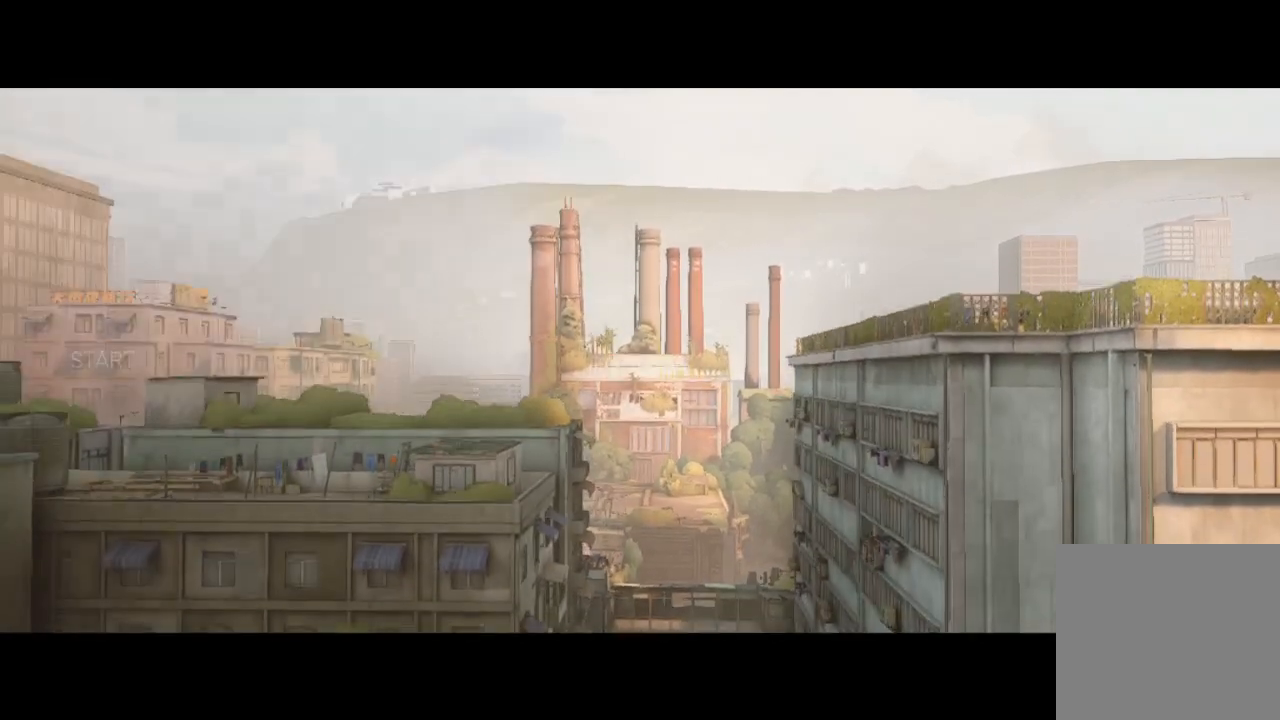
{"buttons": [], "left_stick": "center", "right_stick": "center", "events": []}
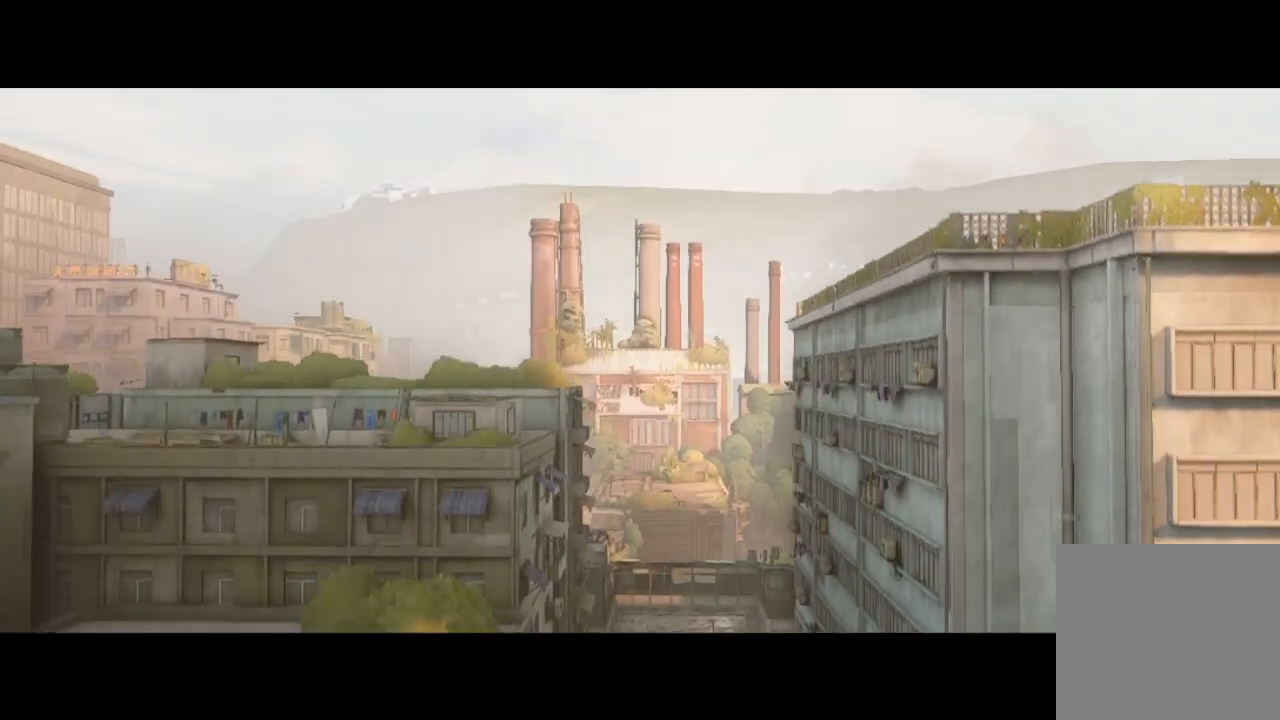
{"buttons": [], "left_stick": "center", "right_stick": "center", "events": []}
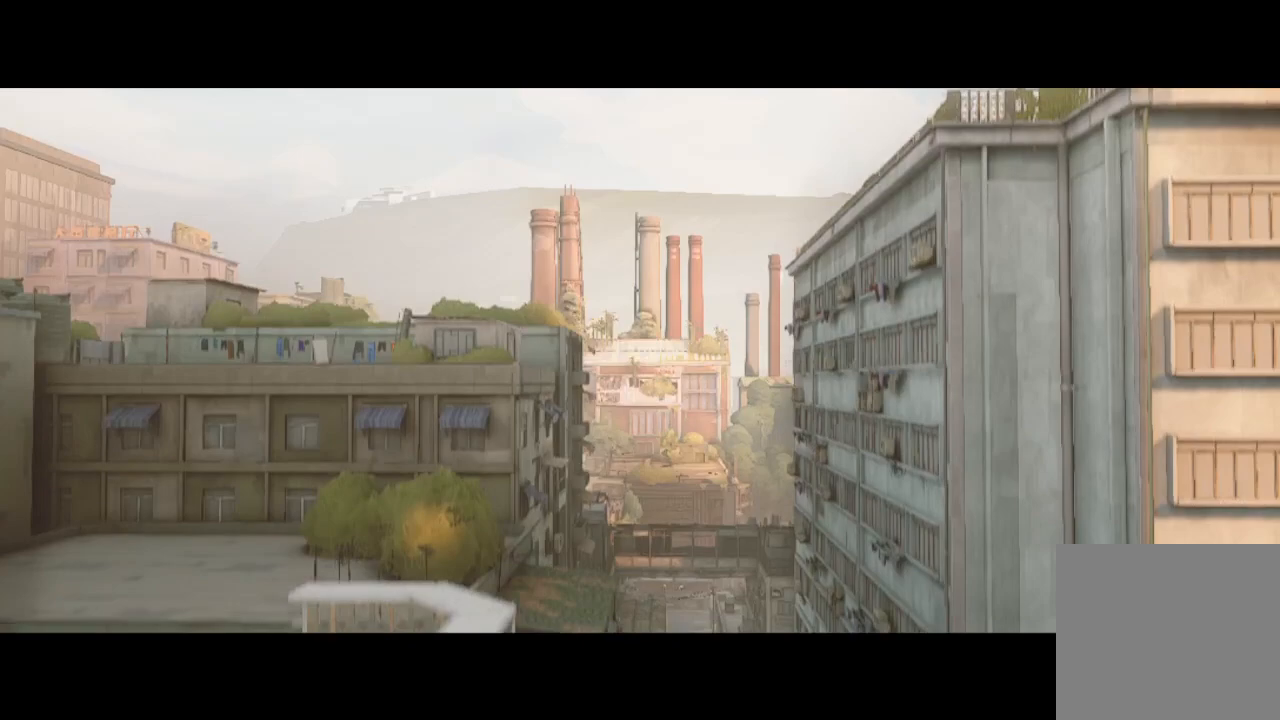
{"buttons": [], "left_stick": "center", "right_stick": "center", "events": []}
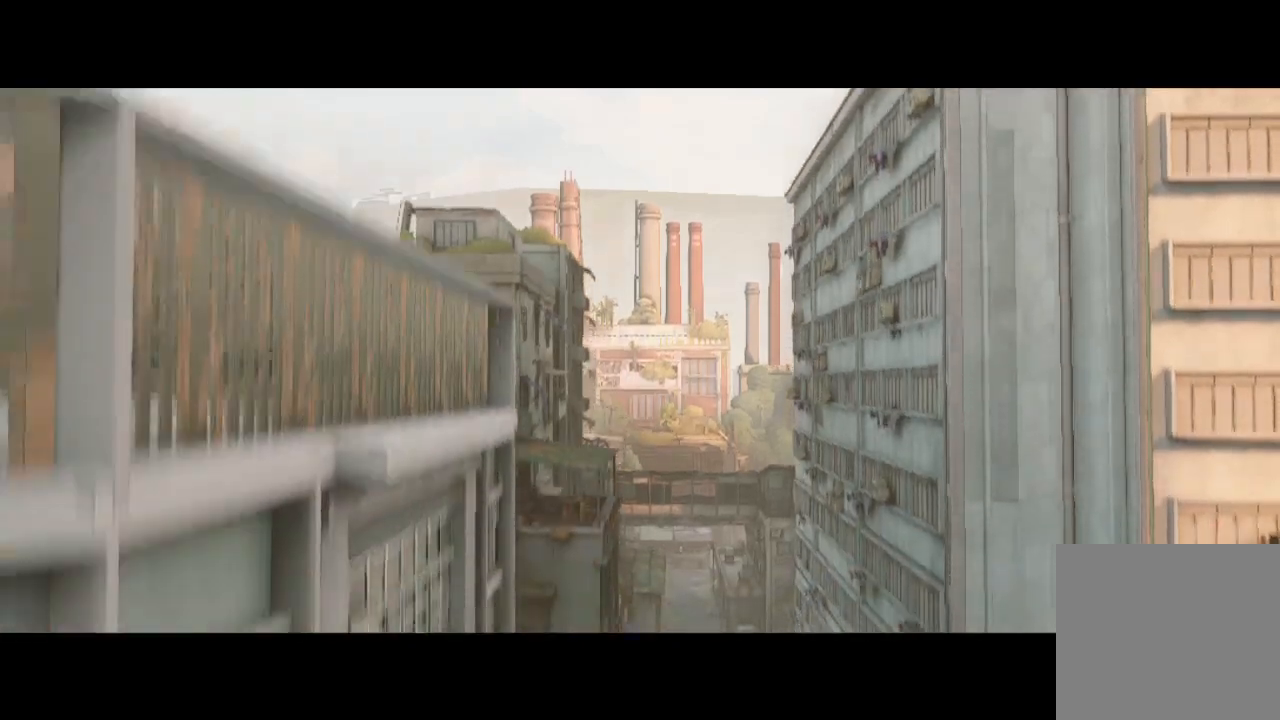
{"buttons": [], "left_stick": "center", "right_stick": "center", "events": []}
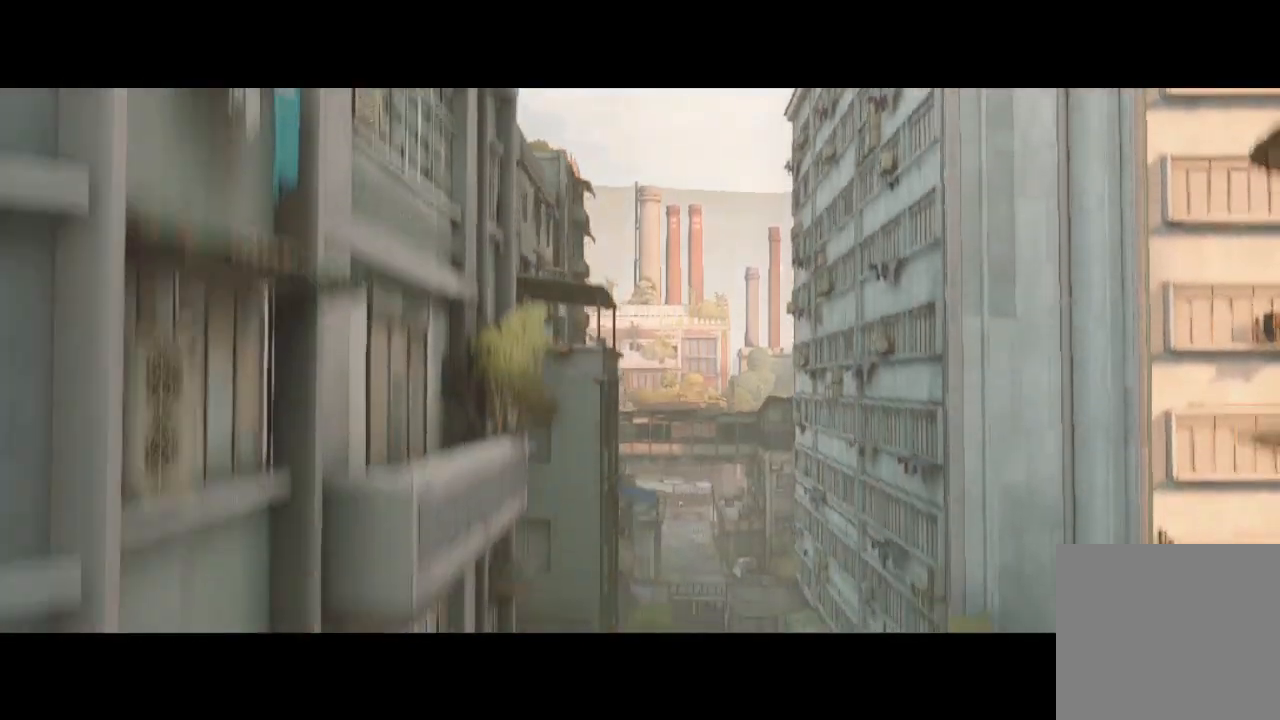
{"buttons": [], "left_stick": "center", "right_stick": "center", "events": [[233, "R2", "down"], [367, "R2", "up"]]}
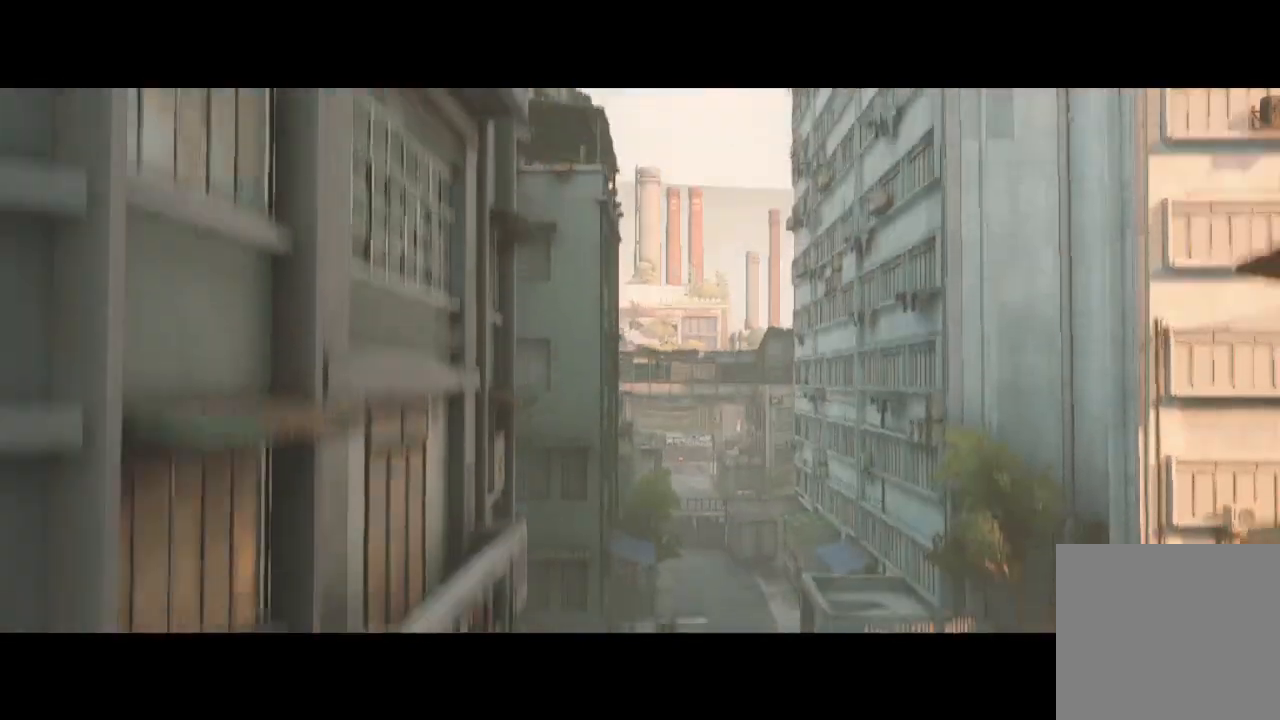
{"buttons": [], "left_stick": "center", "right_stick": "center", "events": []}
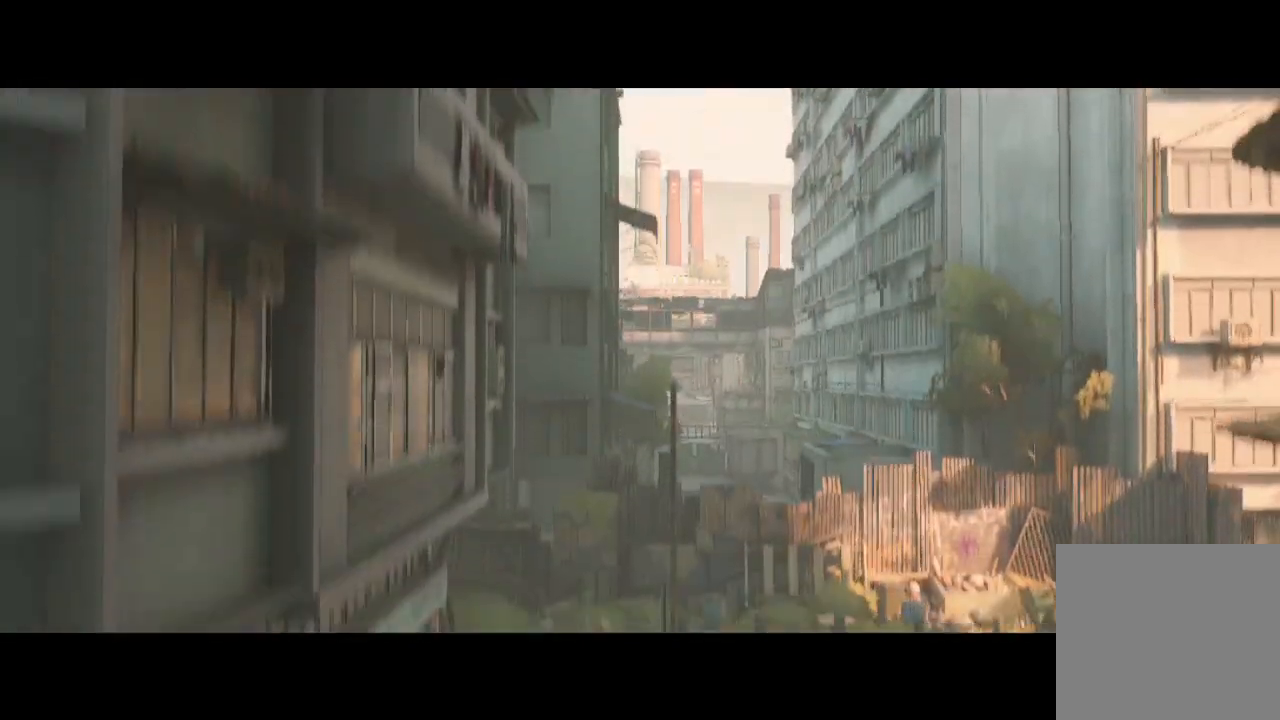
{"buttons": [], "left_stick": "center", "right_stick": "center", "events": []}
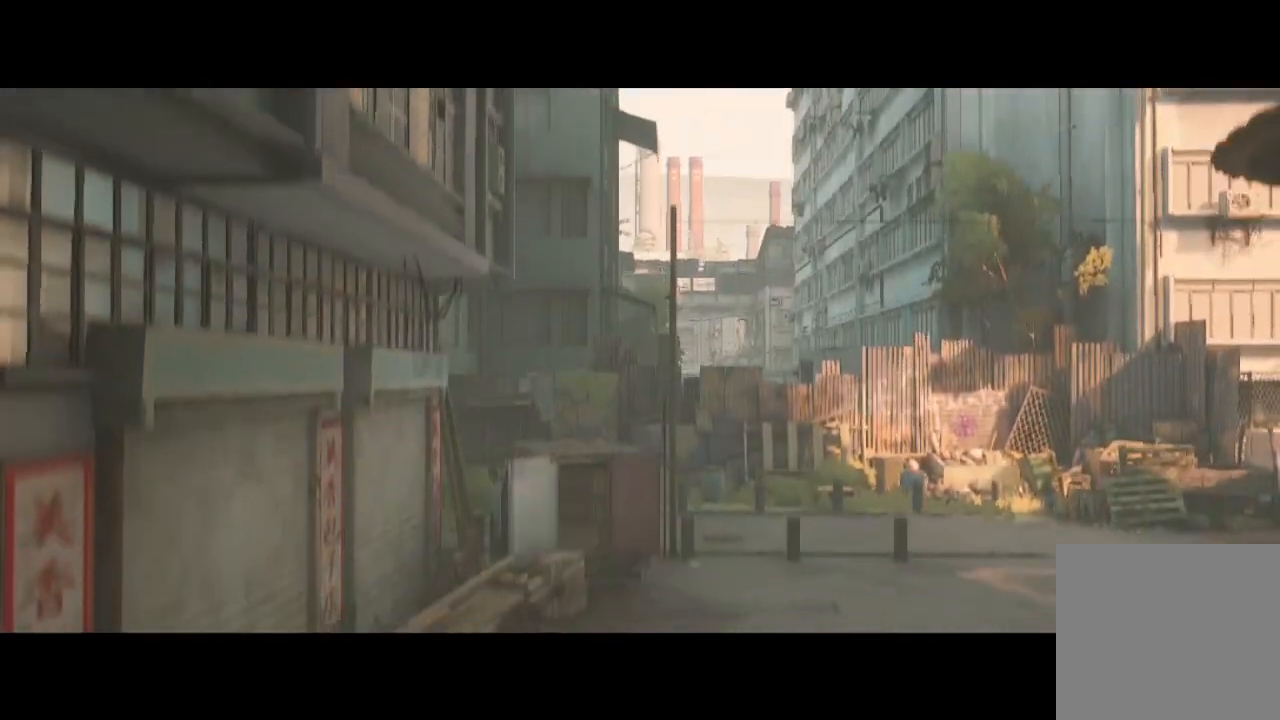
{"buttons": [], "left_stick": "center", "right_stick": "center", "events": []}
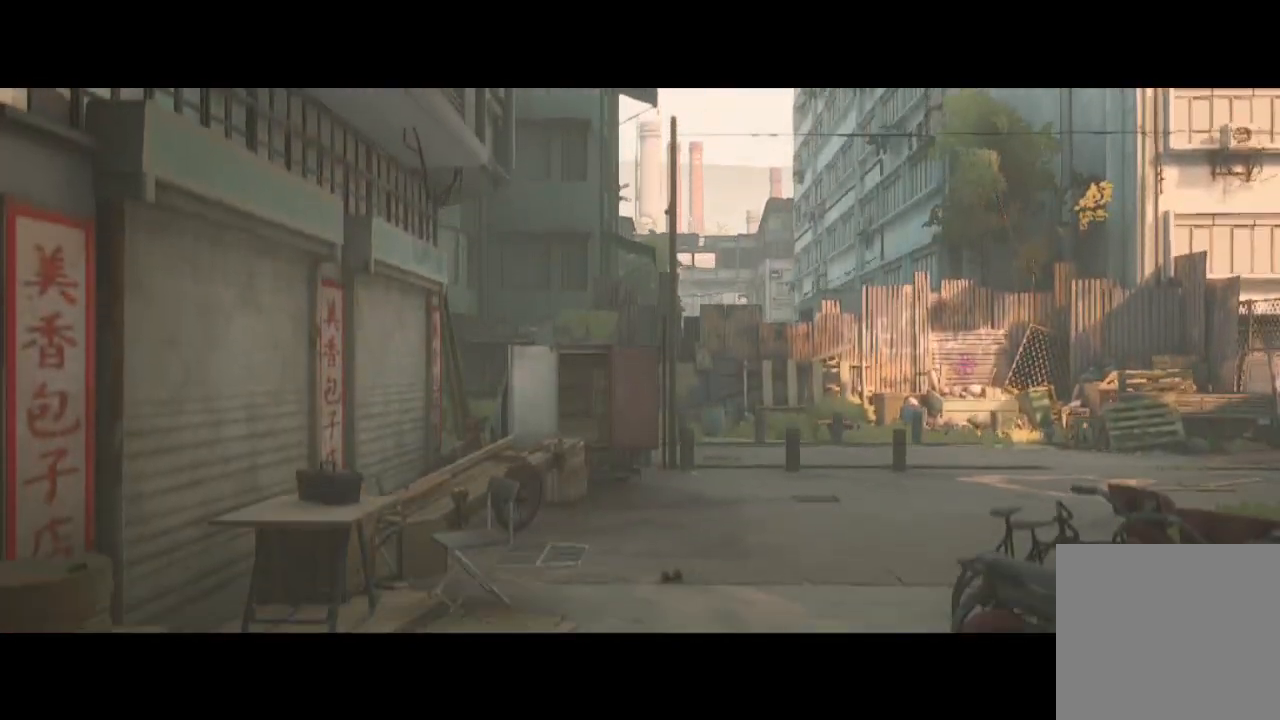
{"buttons": [], "left_stick": "center", "right_stick": "center", "events": []}
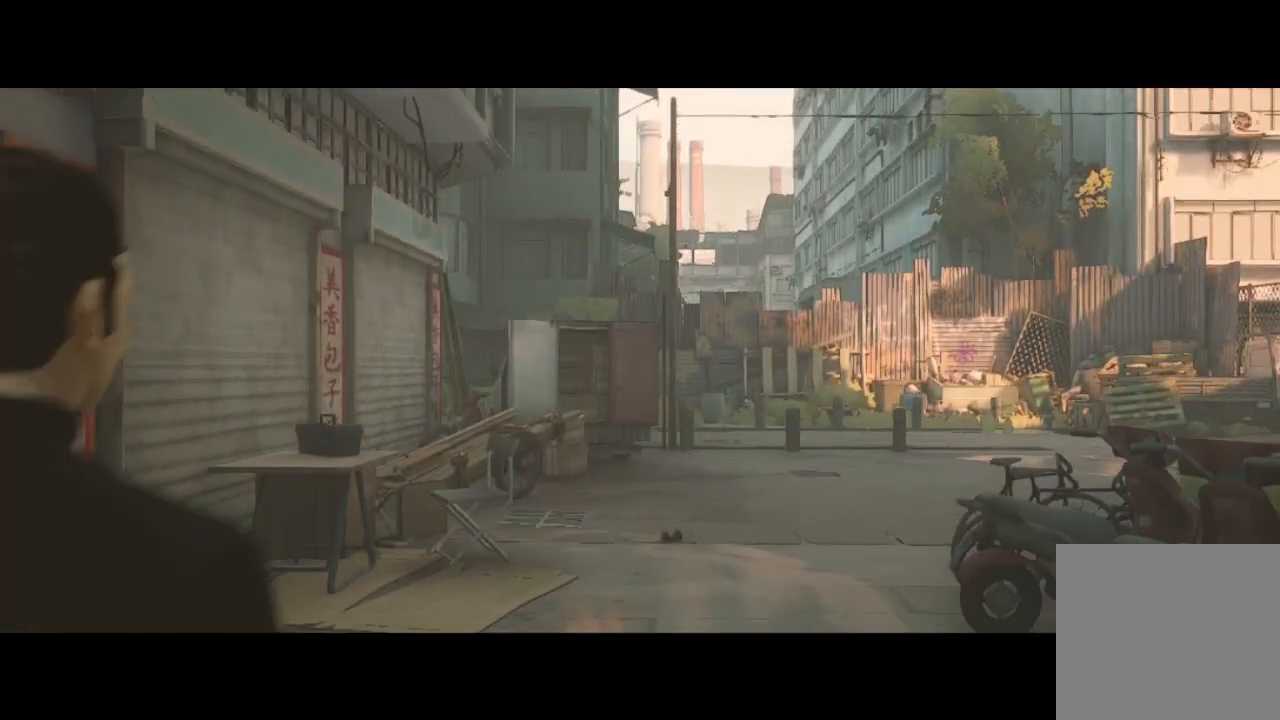
{"buttons": [], "left_stick": "center", "right_stick": "center", "events": []}
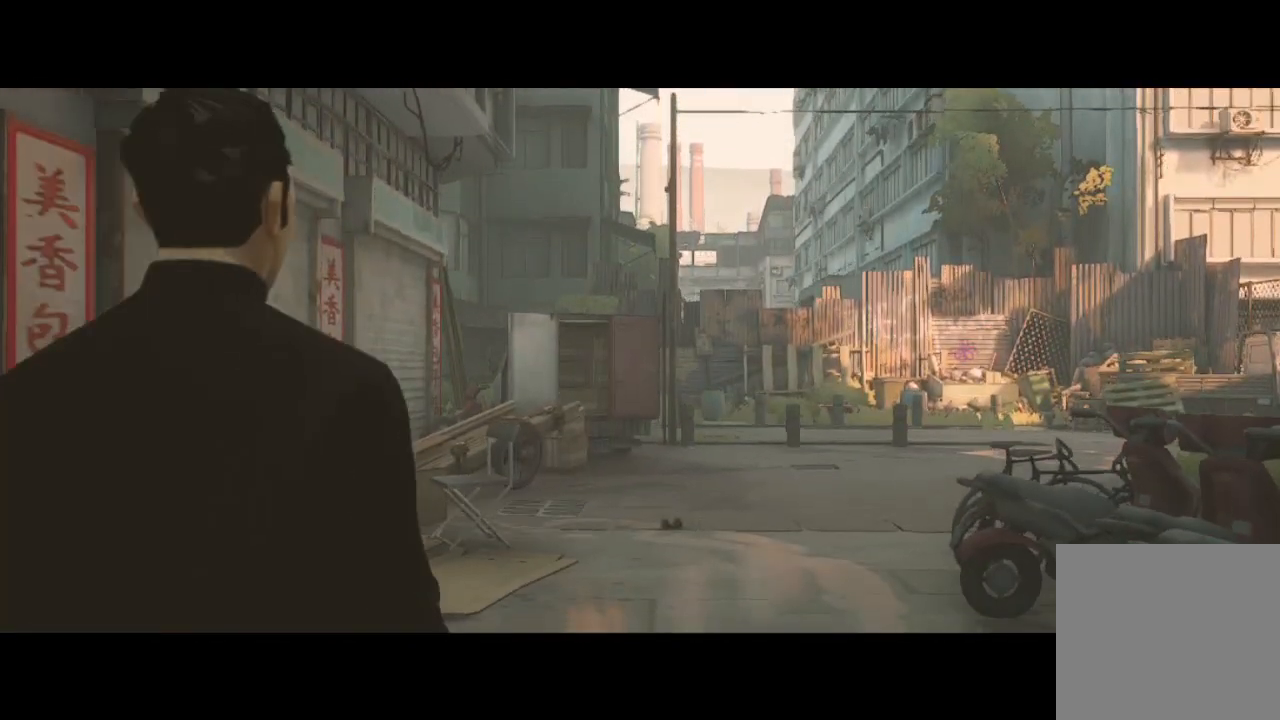
{"buttons": [], "left_stick": "center", "right_stick": "center", "events": []}
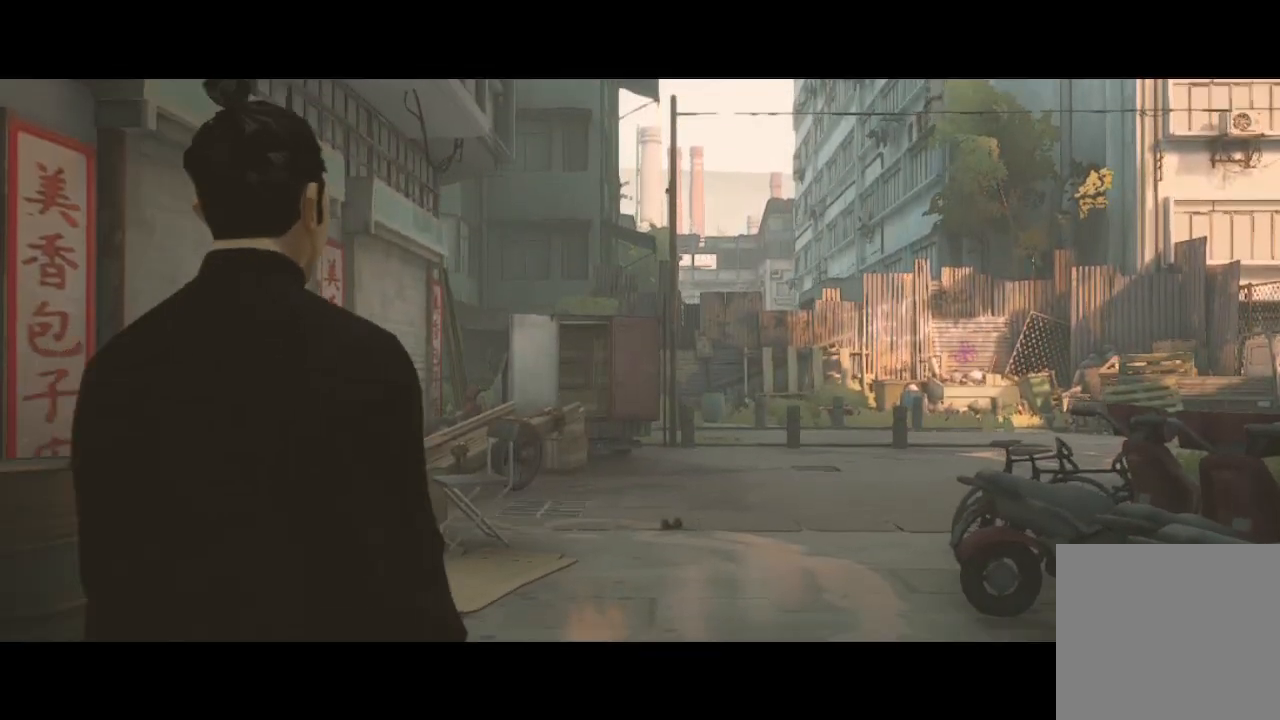
{"buttons": [], "left_stick": "center", "right_stick": "center", "events": []}
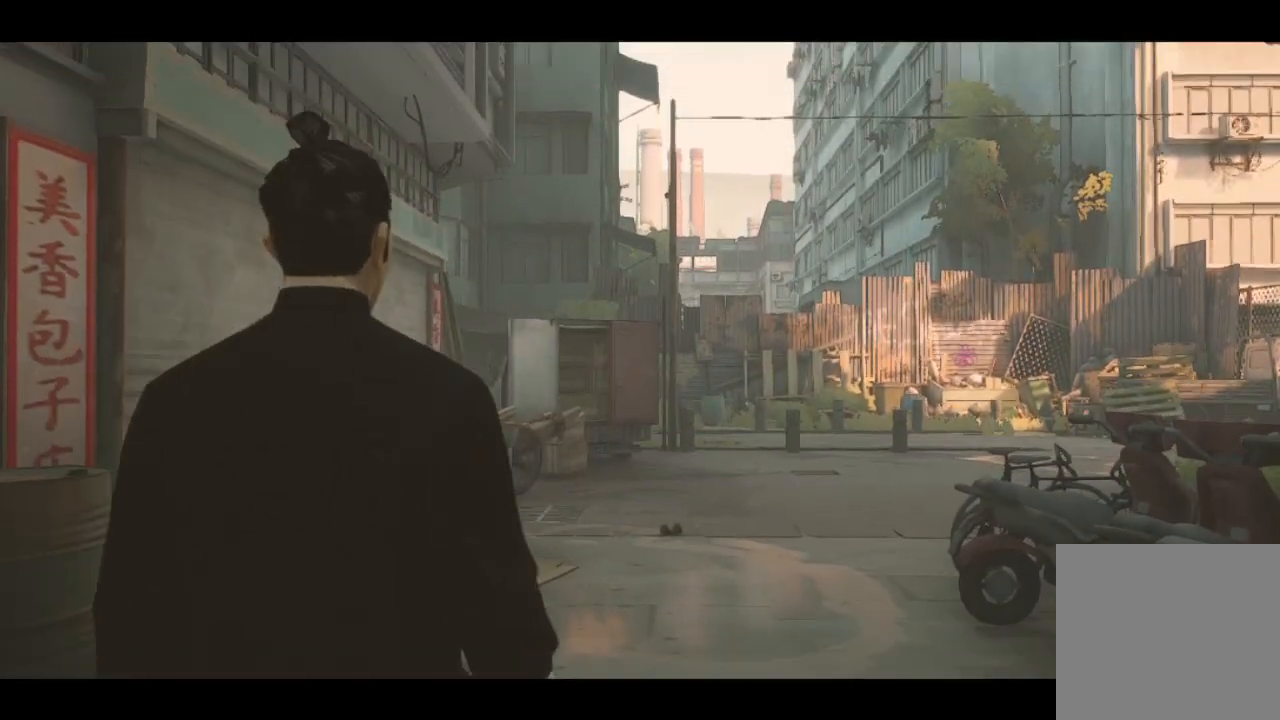
{"buttons": [], "left_stick": "center", "right_stick": "center", "events": []}
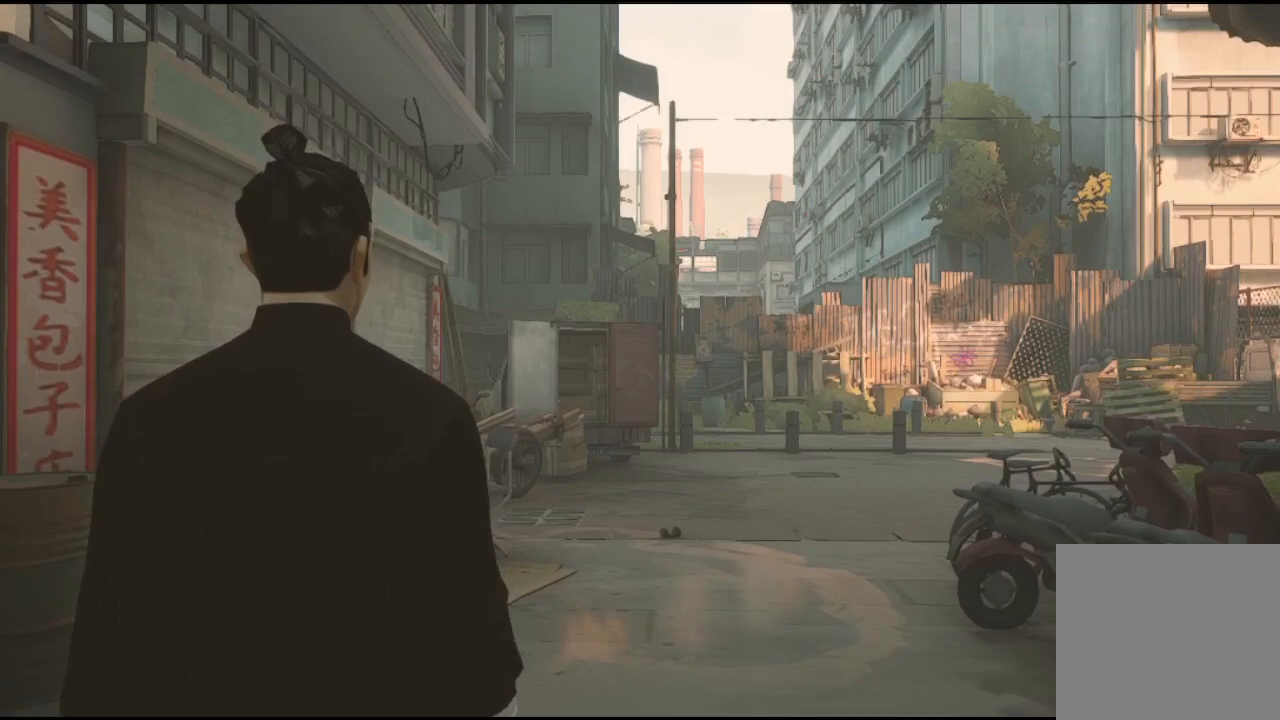
{"buttons": [], "left_stick": "center", "right_stick": "center", "events": []}
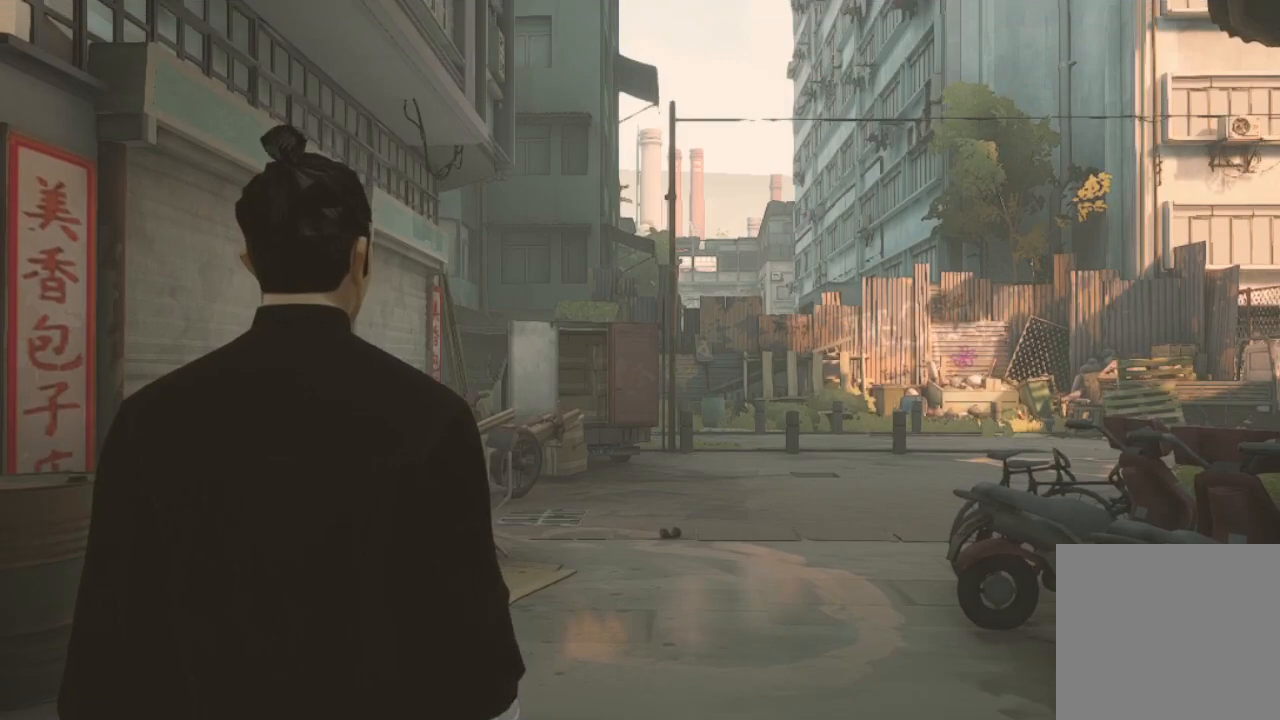
{"buttons": [], "left_stick": "center", "right_stick": "center", "events": []}
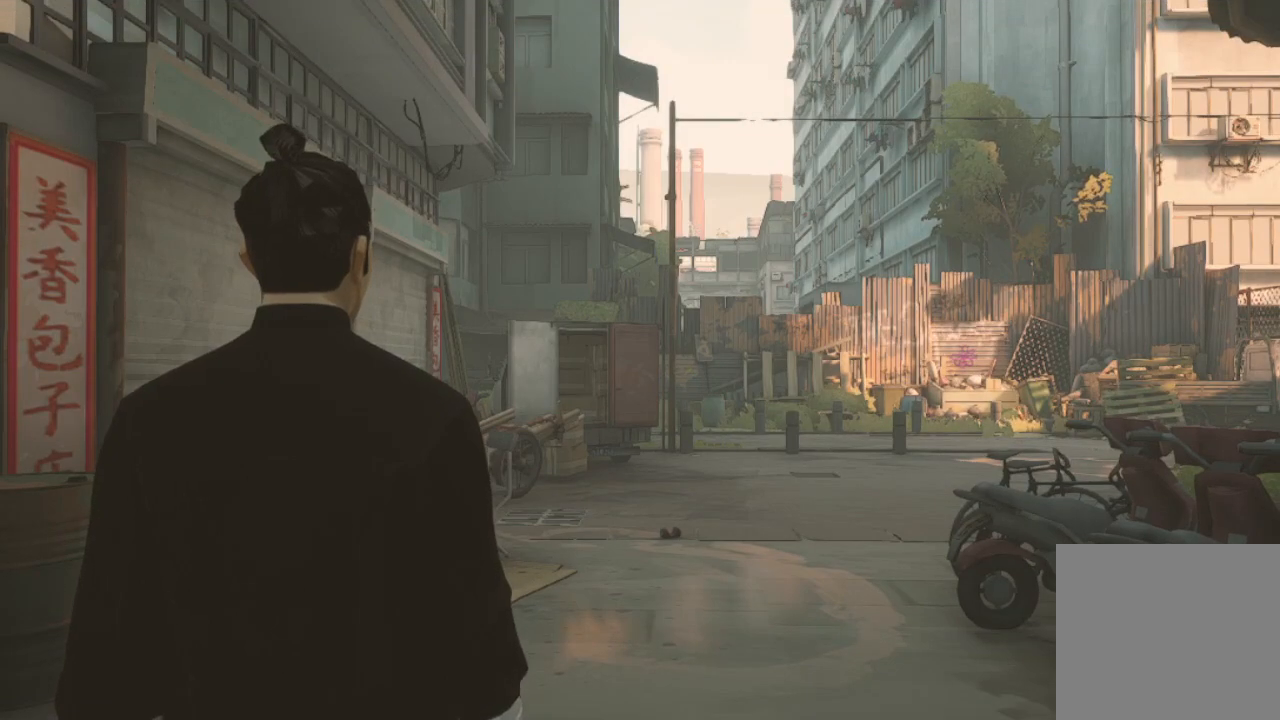
{"buttons": [], "left_stick": "up", "right_stick": "center", "events": [[433, "left_stick", "up"]]}
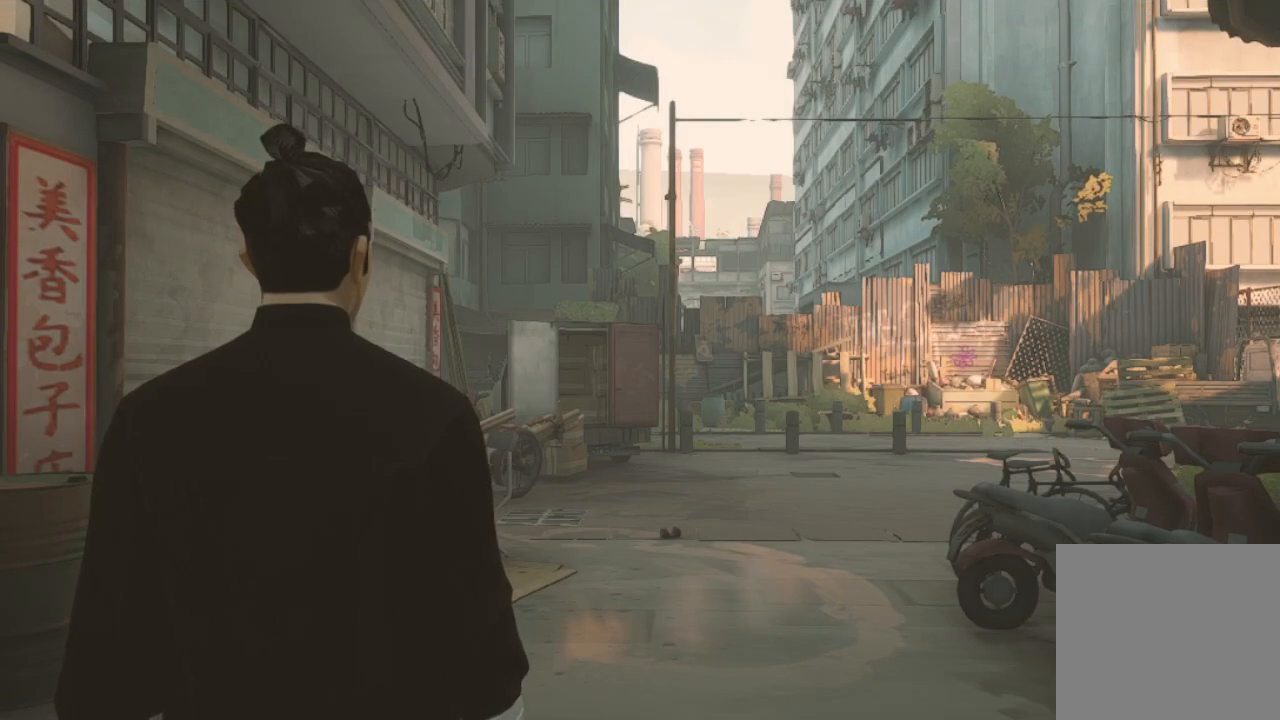
{"buttons": ["R2"], "left_stick": "up-right", "right_stick": "center", "events": [[200, "R2", "down"], [300, "left_stick", "up-right"]]}
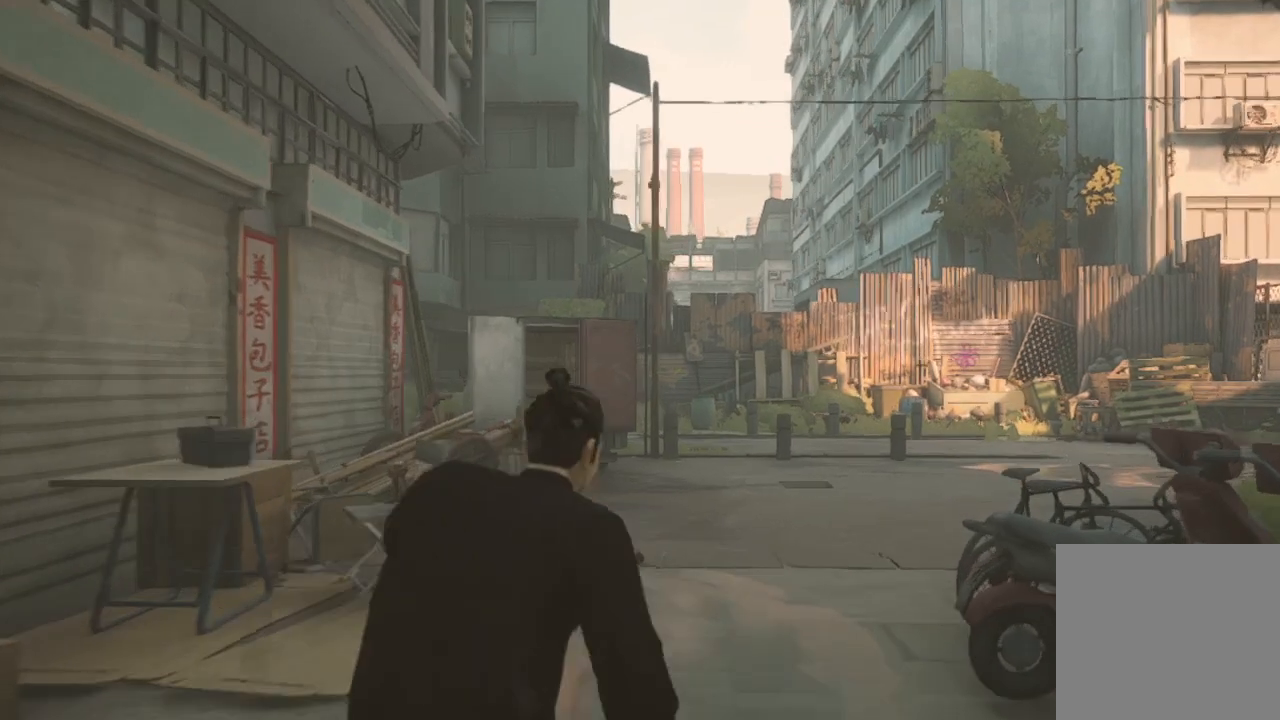
{"buttons": ["R2"], "left_stick": "up-right", "right_stick": "center", "events": []}
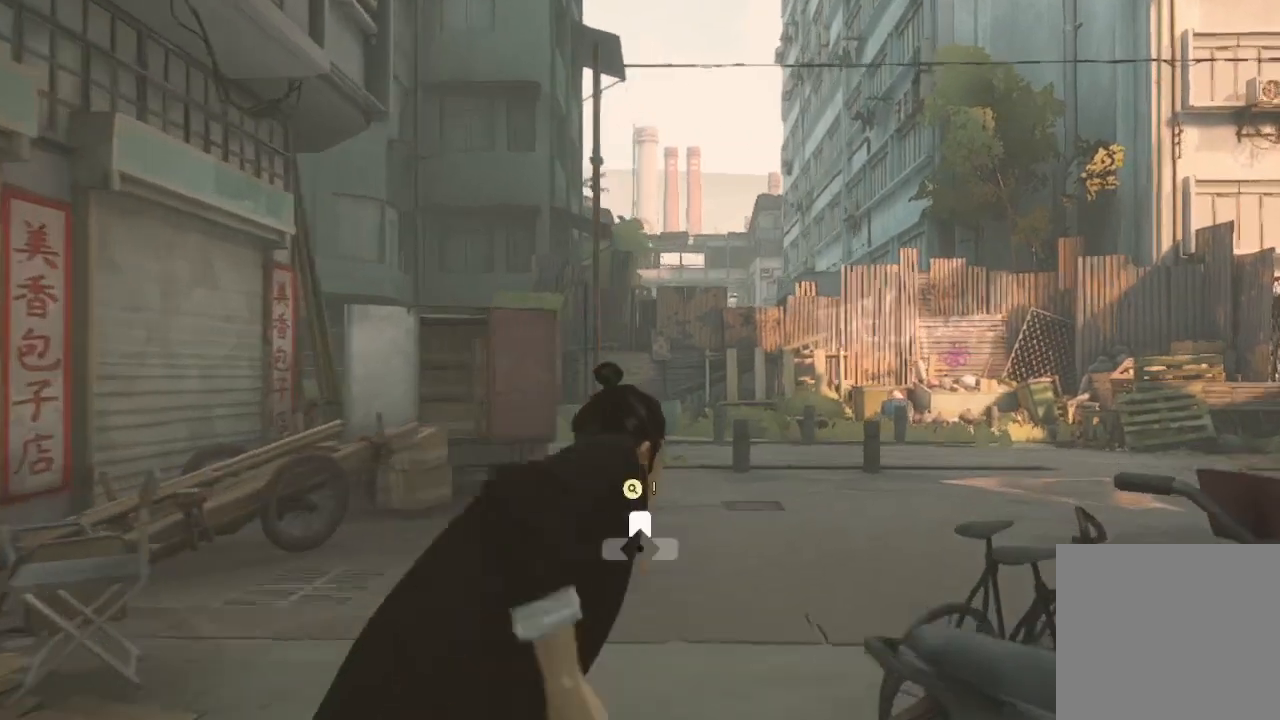
{"buttons": ["R2"], "left_stick": "up-right", "right_stick": "center", "events": [[33, "right_stick", "right"], [367, "right_stick", "center"]]}
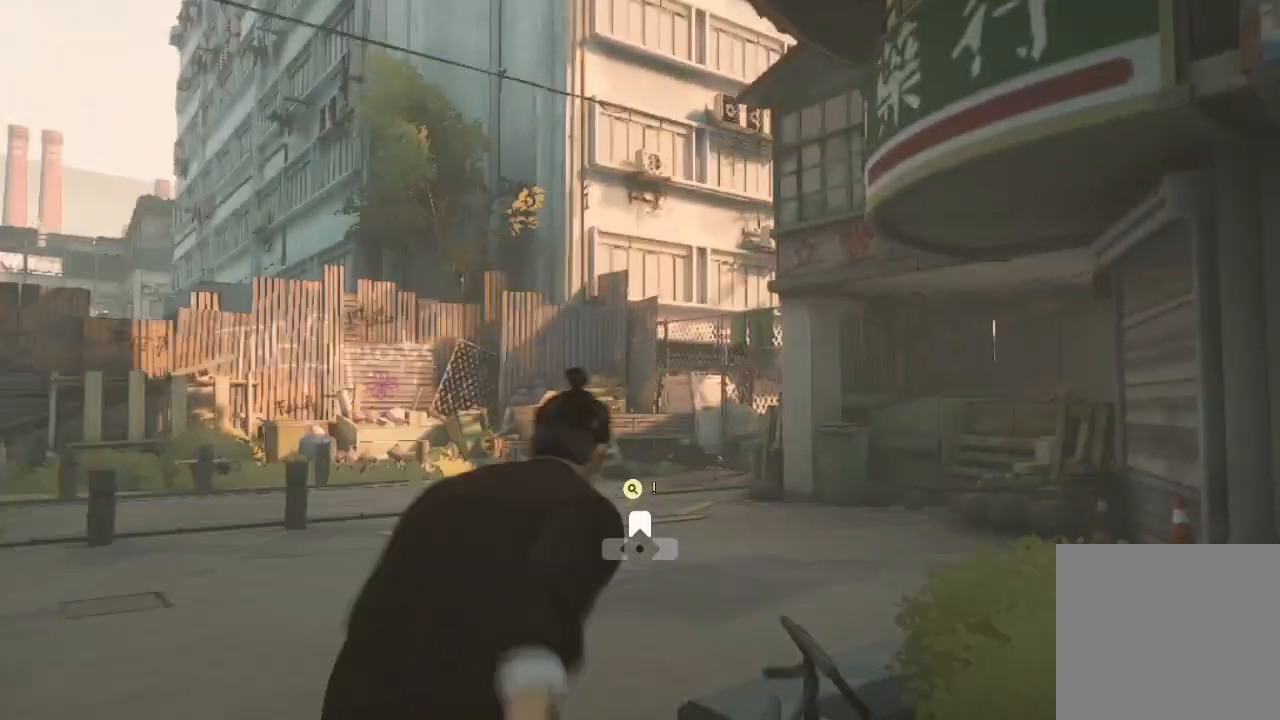
{"buttons": ["R2"], "left_stick": "up", "right_stick": "right", "events": [[133, "left_stick", "up"], [467, "right_stick", "right"]]}
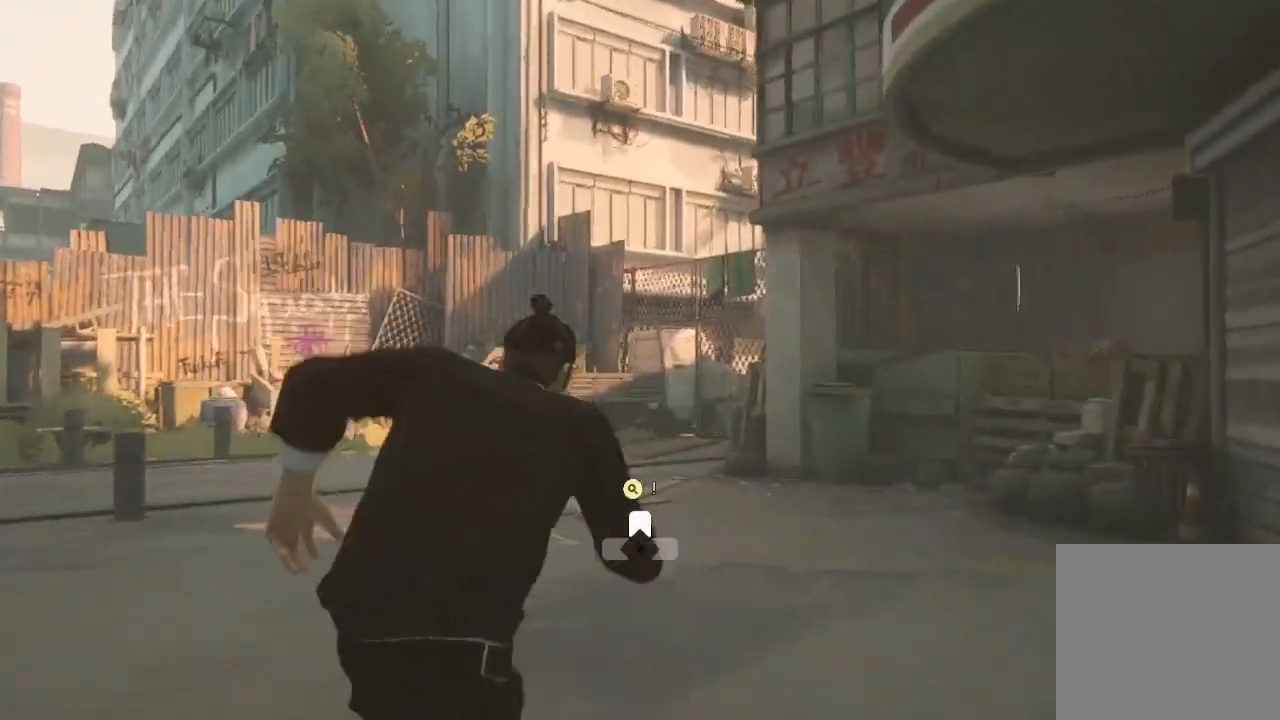
{"buttons": ["R2"], "left_stick": "up", "right_stick": "left", "events": [[167, "right_stick", "center"], [400, "right_stick", "left"]]}